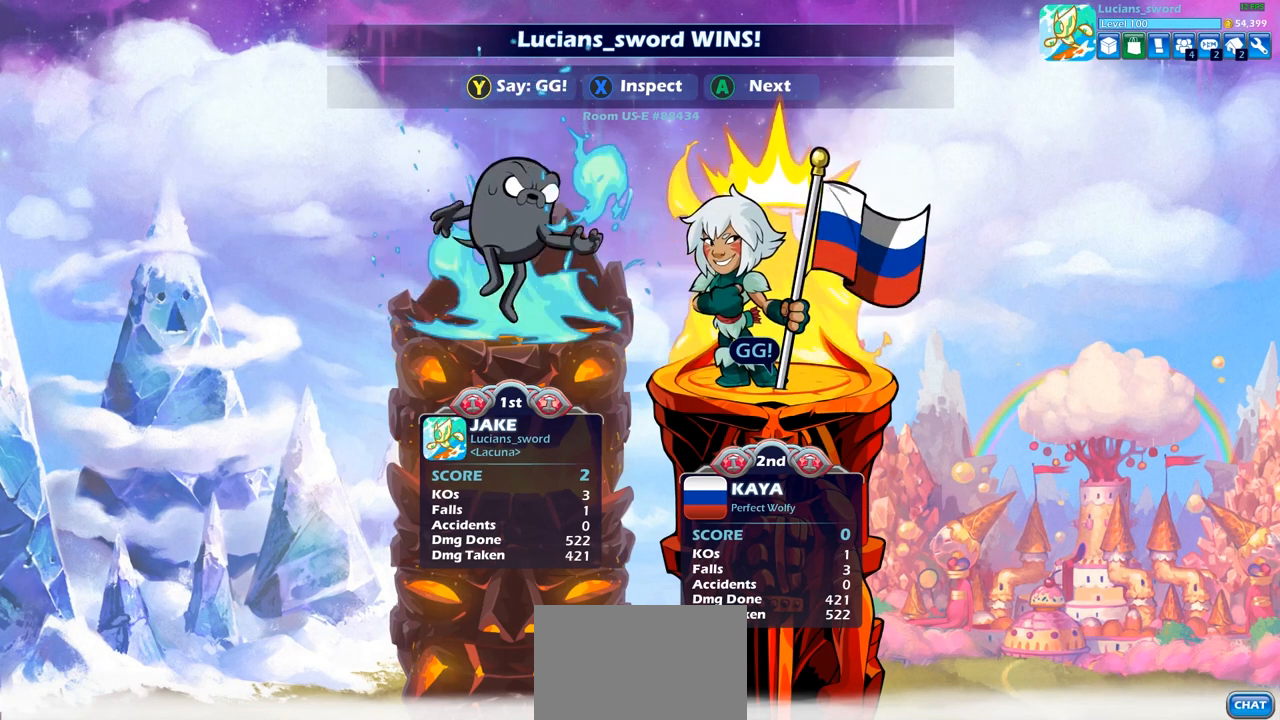
Gameplay with a controller (PlayStation layout); each line is a JSON object with the inputs held at the frame after it. "events" lists button and stick changes between this image and that frame as [ms after this image, input, new state], when the widget could be followed in between.
{"buttons": [], "left_stick": "center", "right_stick": "center", "events": [[33, "TRIANGLE", "down"], [150, "TRIANGLE", "up"], [267, "TRIANGLE", "down"], [383, "TRIANGLE", "up"]]}
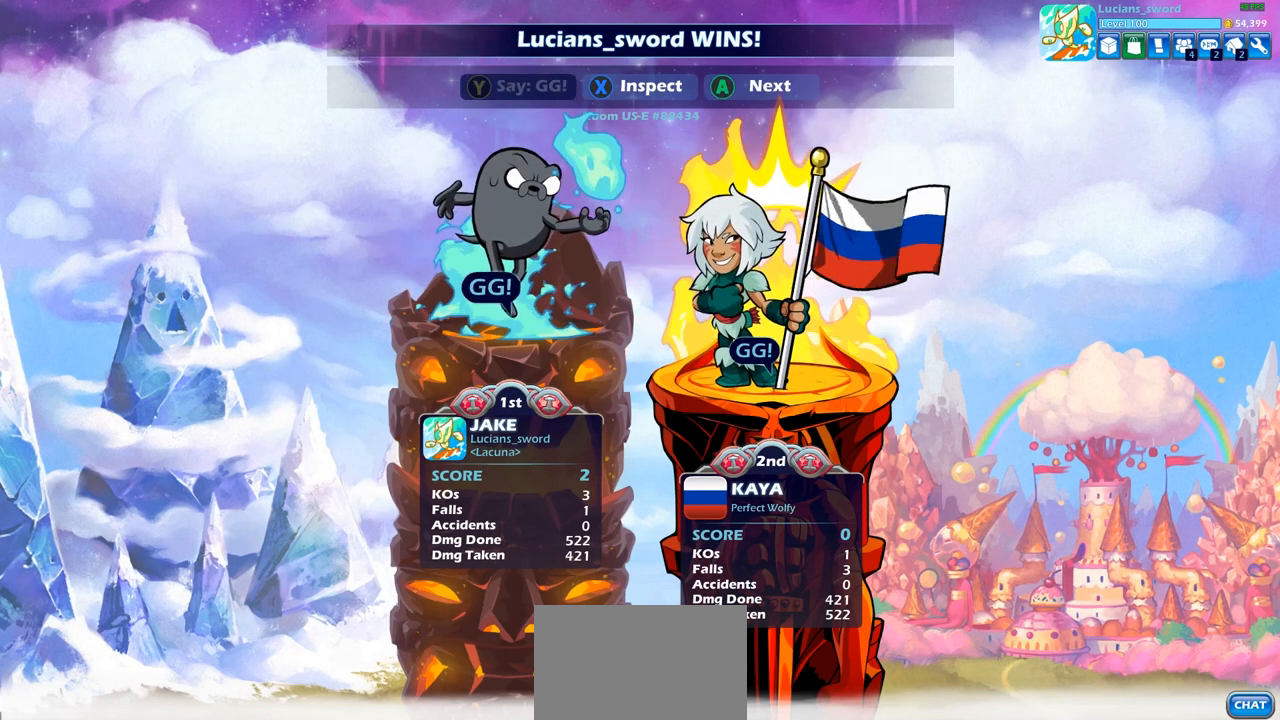
{"buttons": [], "left_stick": "center", "right_stick": "center", "events": [[17, "TRIANGLE", "down"], [133, "TRIANGLE", "up"], [267, "TRIANGLE", "down"], [350, "TRIANGLE", "up"]]}
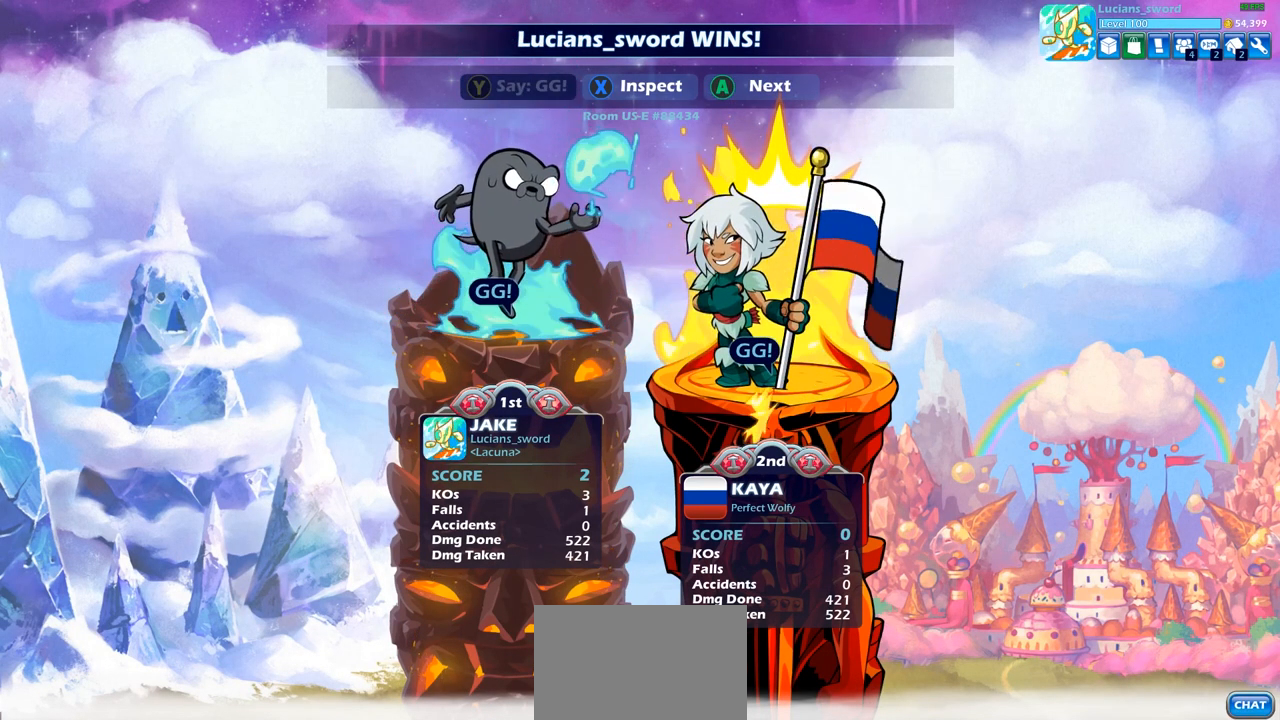
{"buttons": ["CROSS"], "left_stick": "center", "right_stick": "center", "events": [[417, "CROSS", "down"]]}
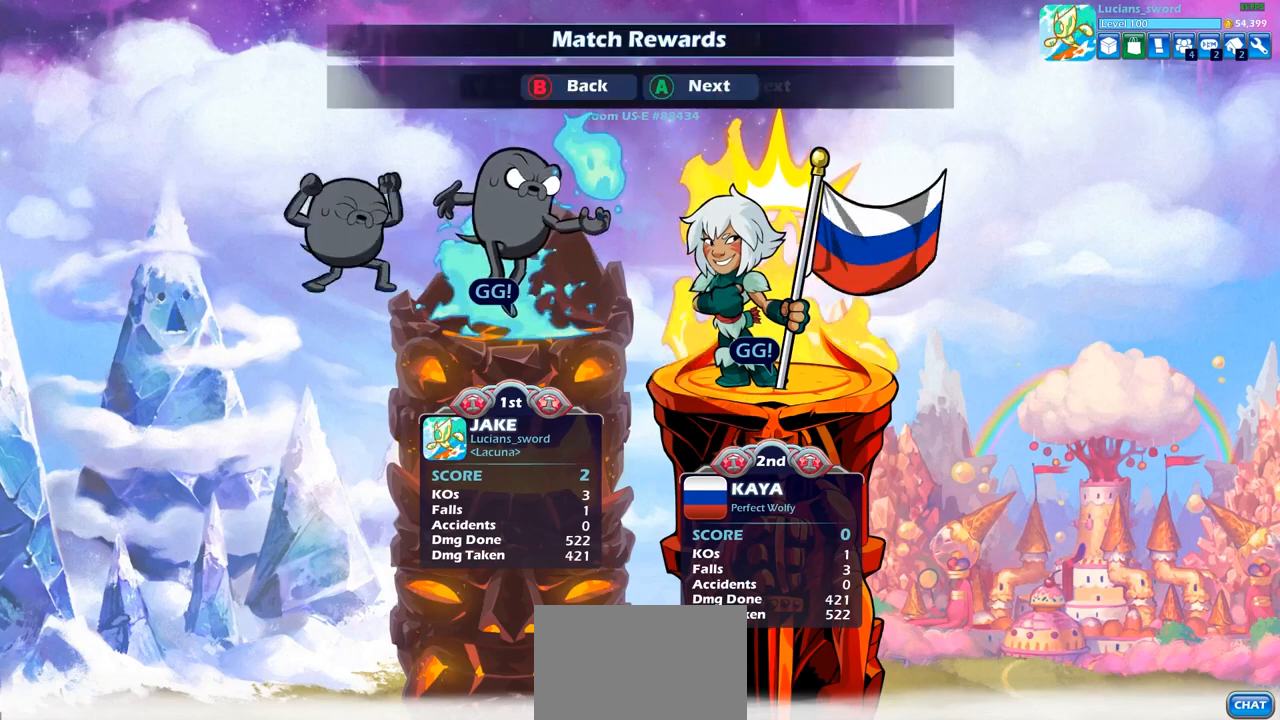
{"buttons": [], "left_stick": "center", "right_stick": "center", "events": [[33, "CROSS", "up"], [167, "CROSS", "down"], [283, "CROSS", "up"]]}
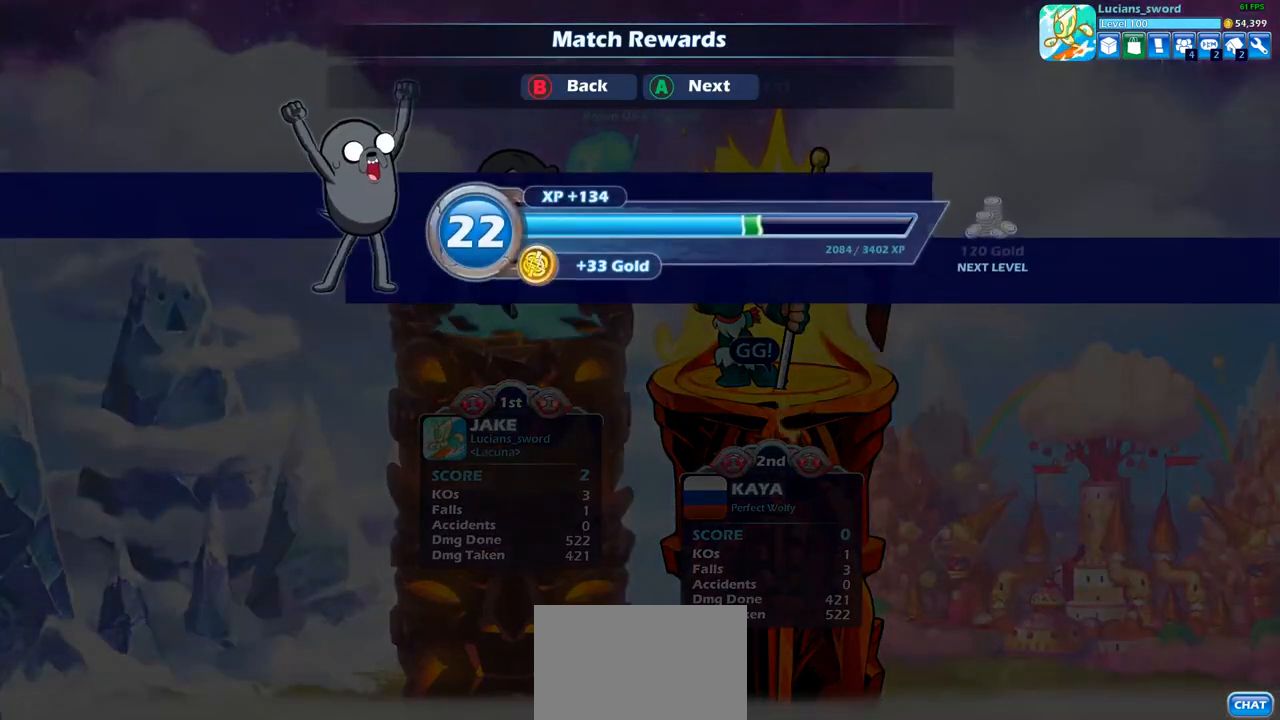
{"buttons": [], "left_stick": "center", "right_stick": "center", "events": [[367, "CROSS", "down"], [500, "CROSS", "up"]]}
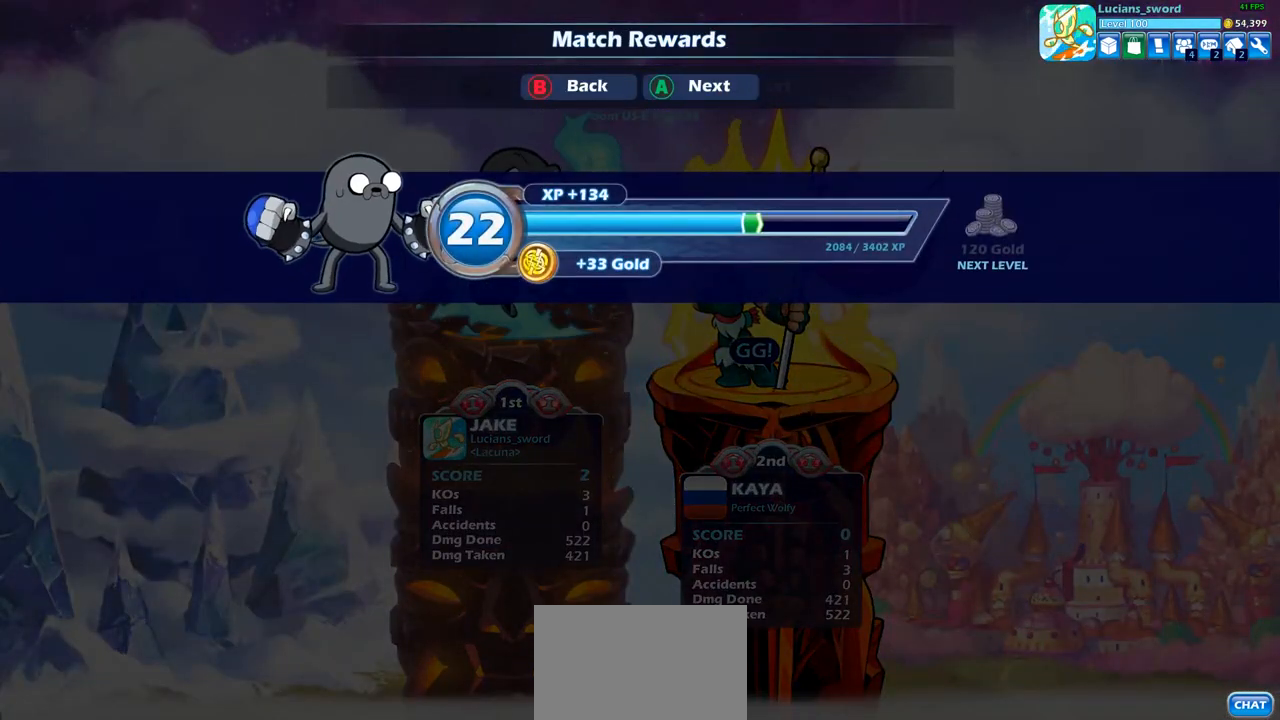
{"buttons": [], "left_stick": "center", "right_stick": "center", "events": [[83, "CROSS", "down"], [183, "CROSS", "up"]]}
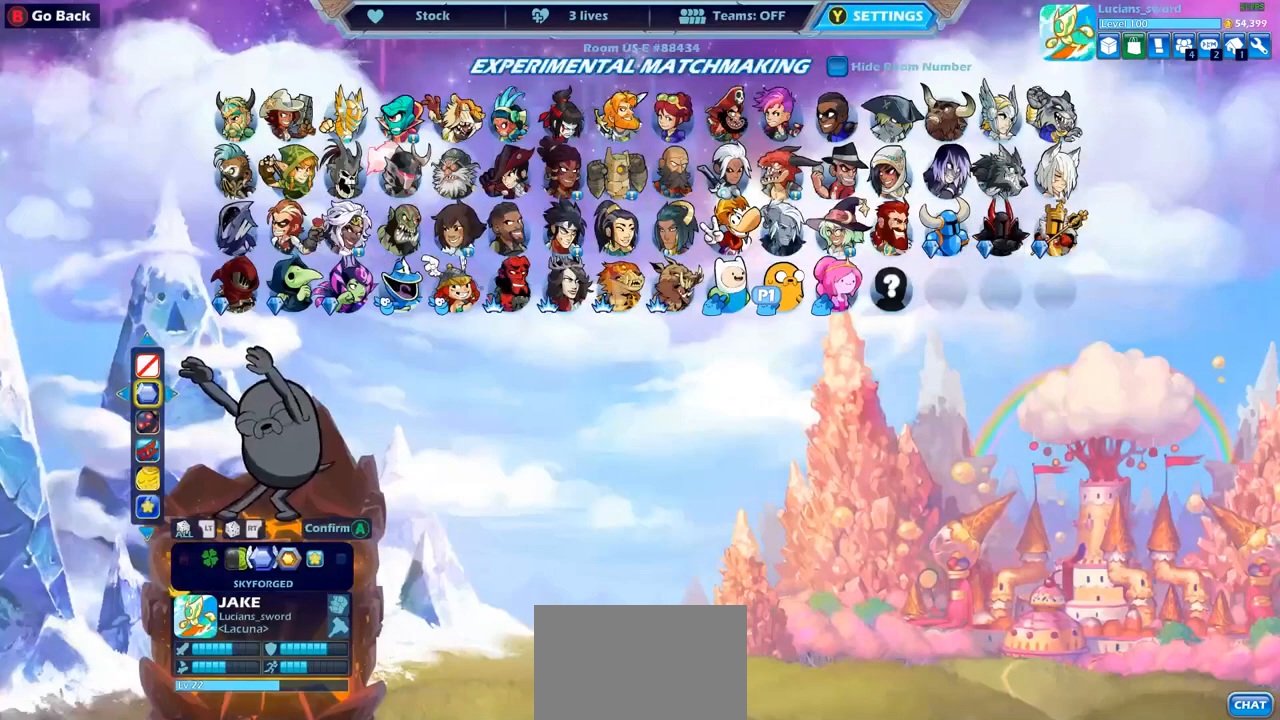
{"buttons": [], "left_stick": "center", "right_stick": "center", "events": []}
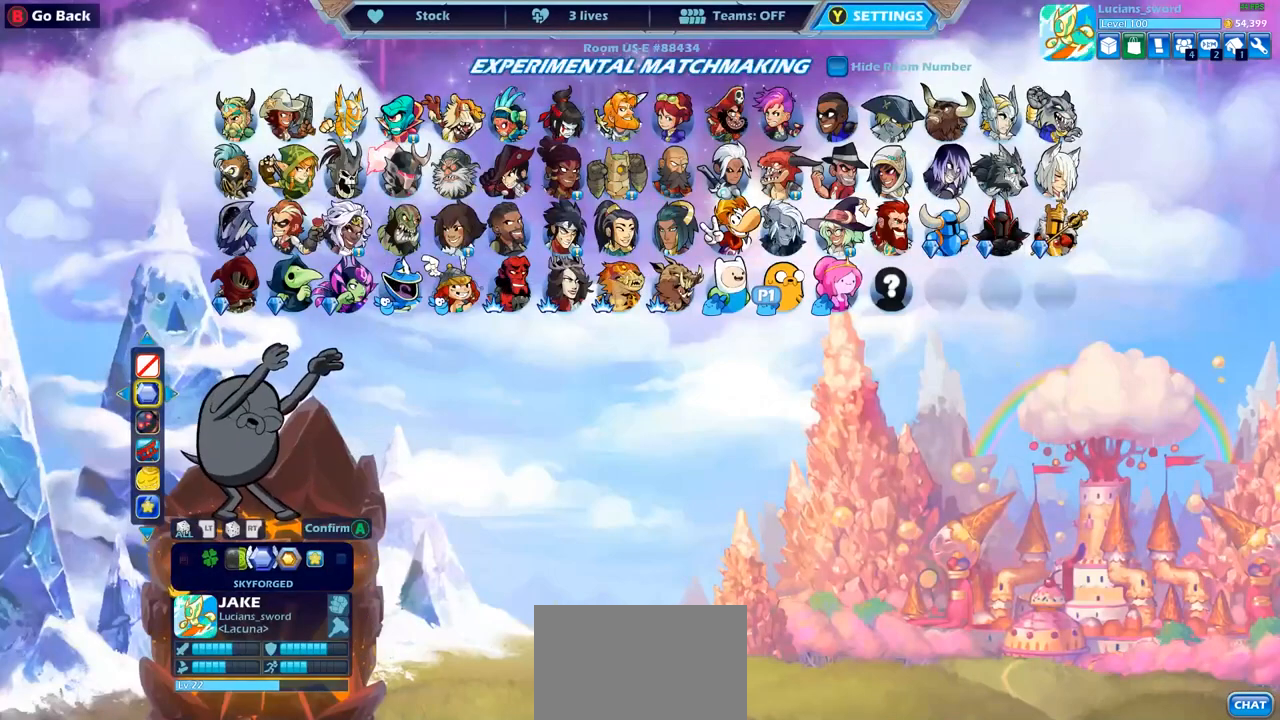
{"buttons": [], "left_stick": "center", "right_stick": "center", "events": []}
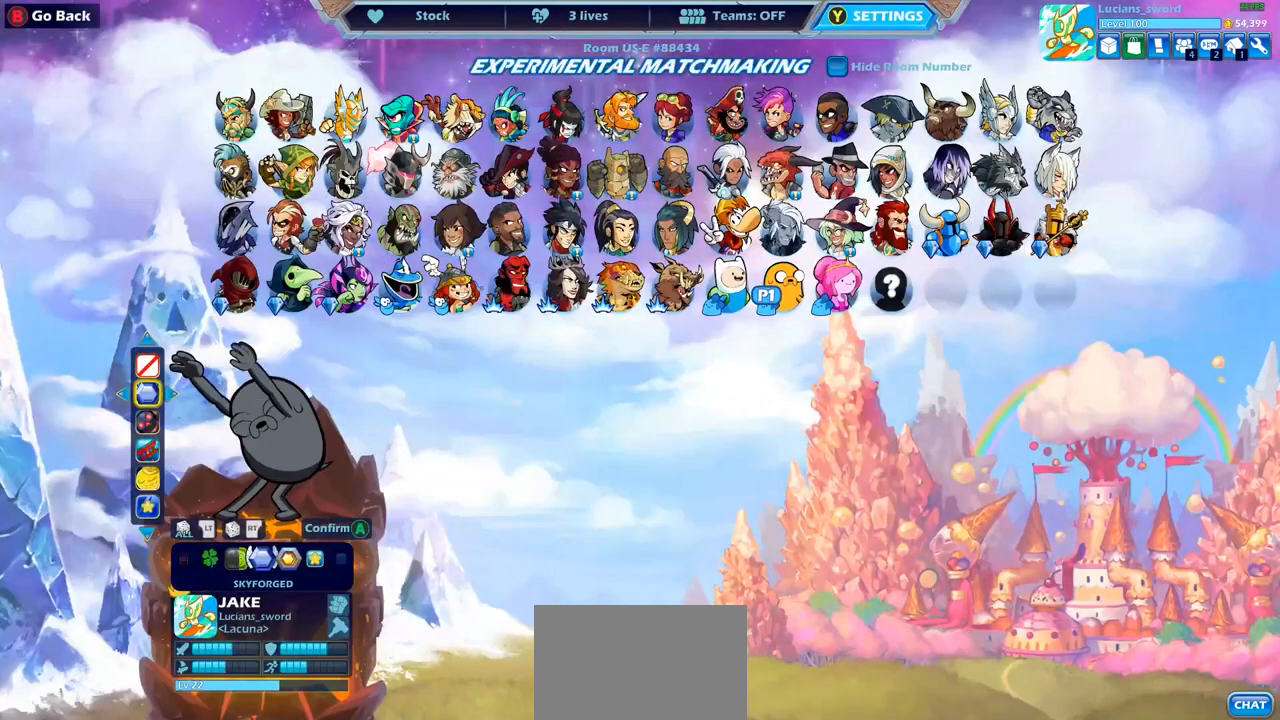
{"buttons": [], "left_stick": "center", "right_stick": "center", "events": []}
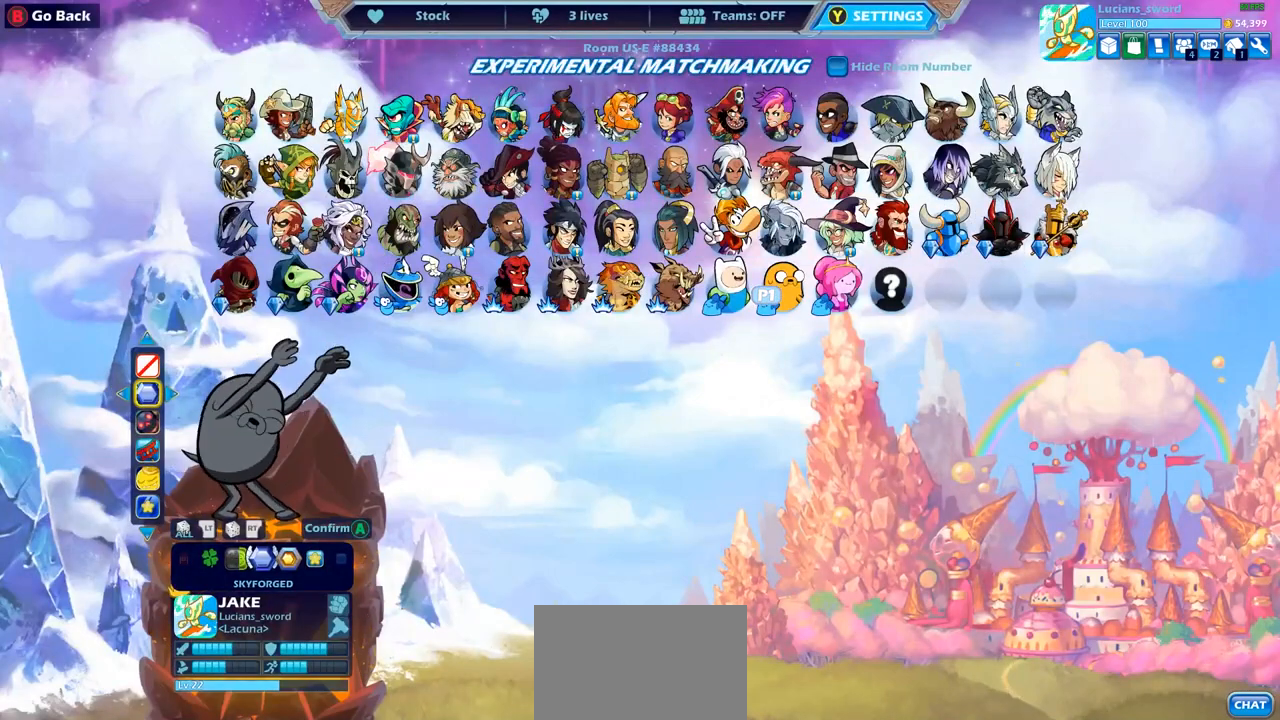
{"buttons": [], "left_stick": "center", "right_stick": "center", "events": []}
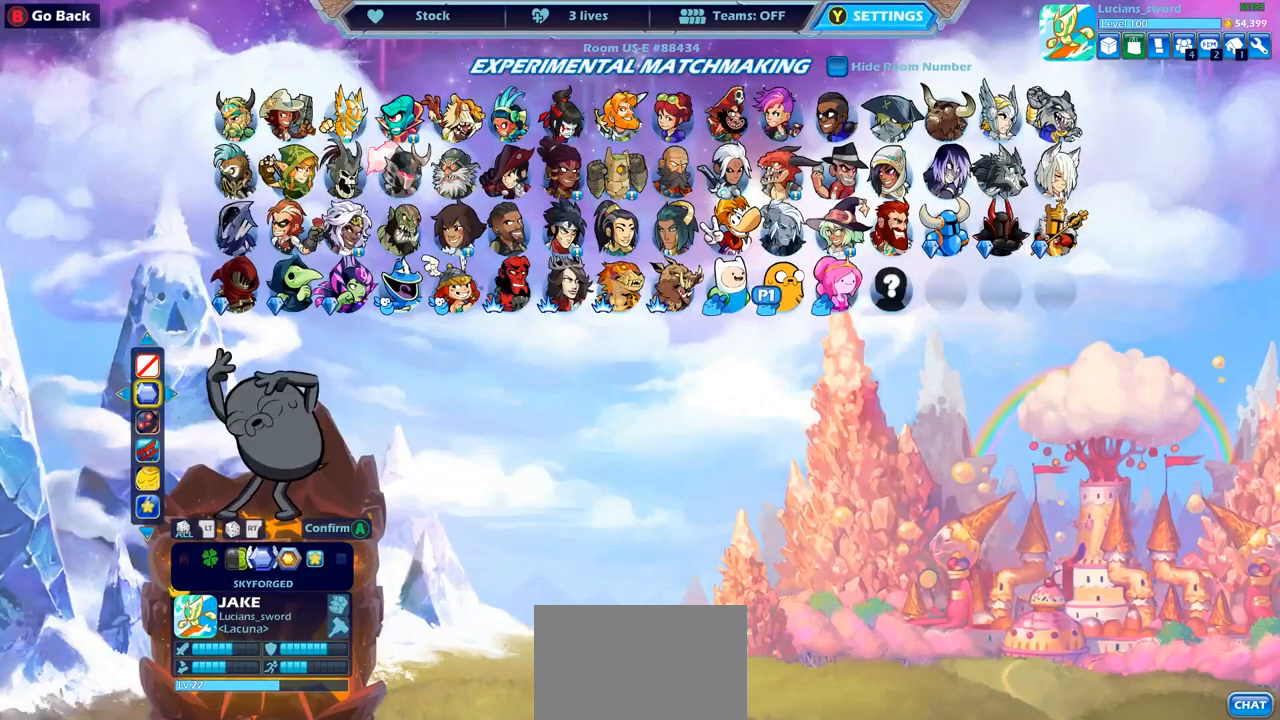
{"buttons": [], "left_stick": "center", "right_stick": "center", "events": []}
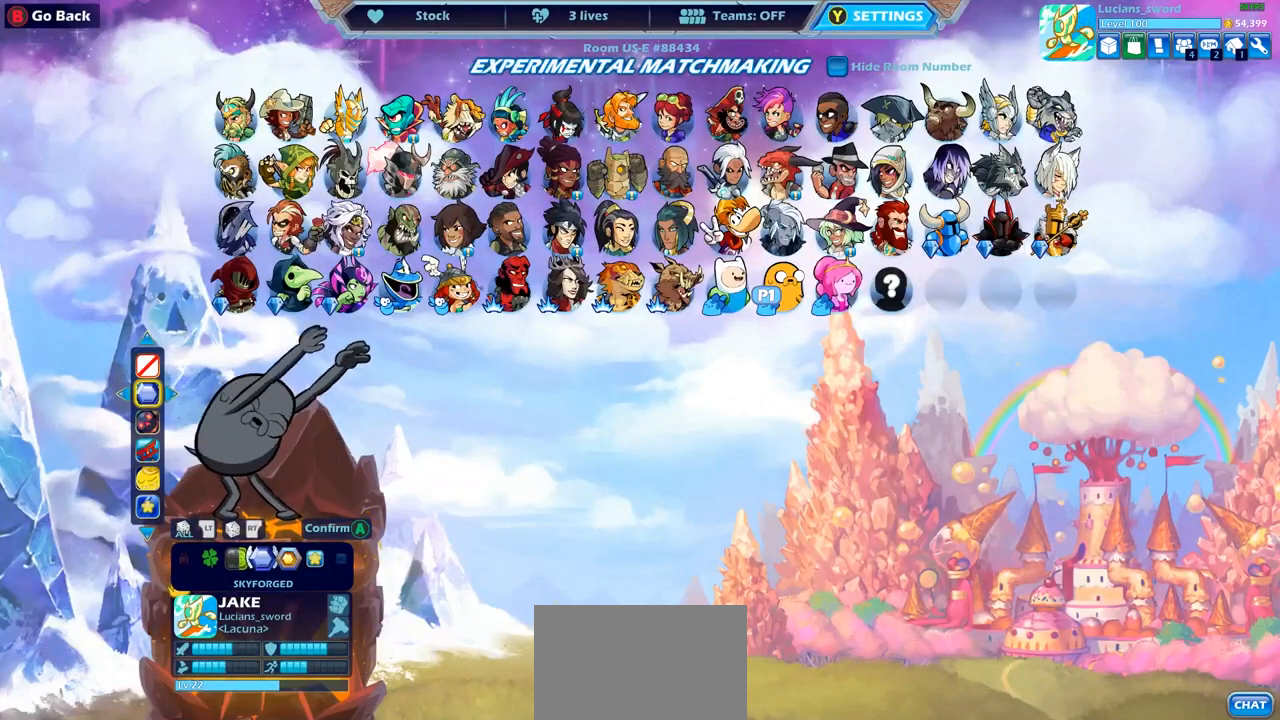
{"buttons": [], "left_stick": "center", "right_stick": "center", "events": [[350, "DPAD_LEFT", "down"], [467, "DPAD_LEFT", "up"]]}
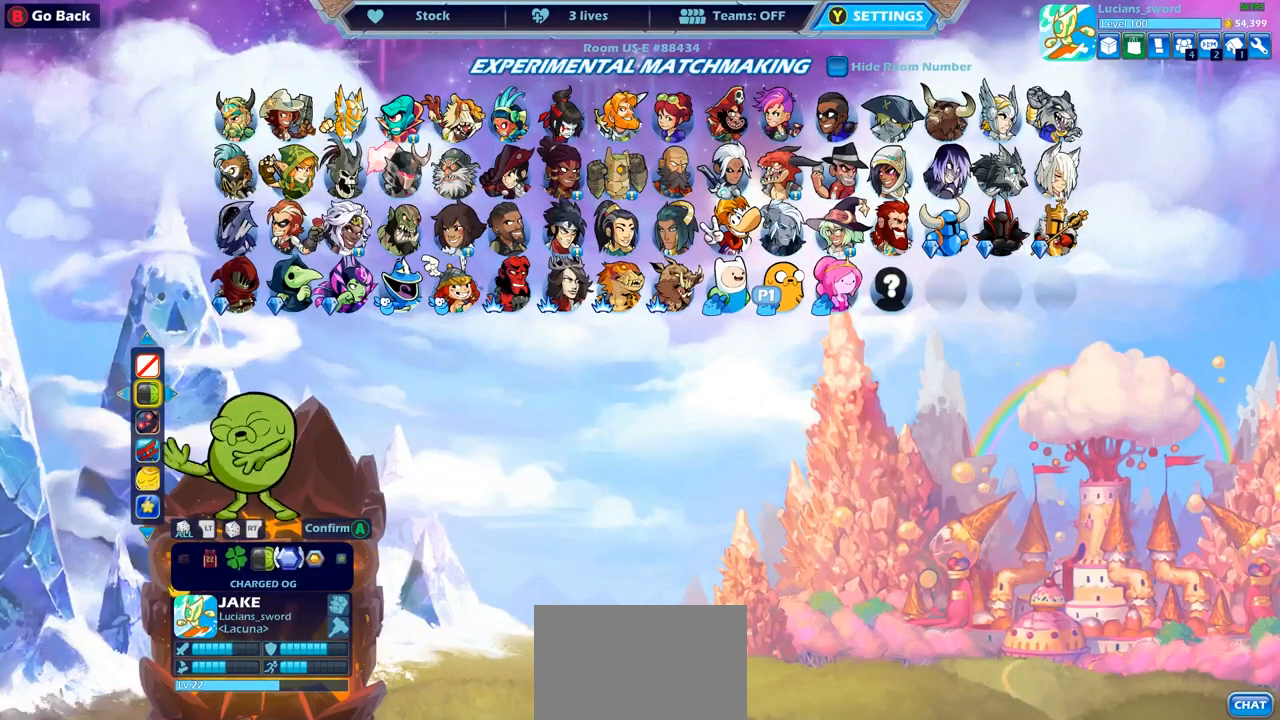
{"buttons": [], "left_stick": "center", "right_stick": "center", "events": []}
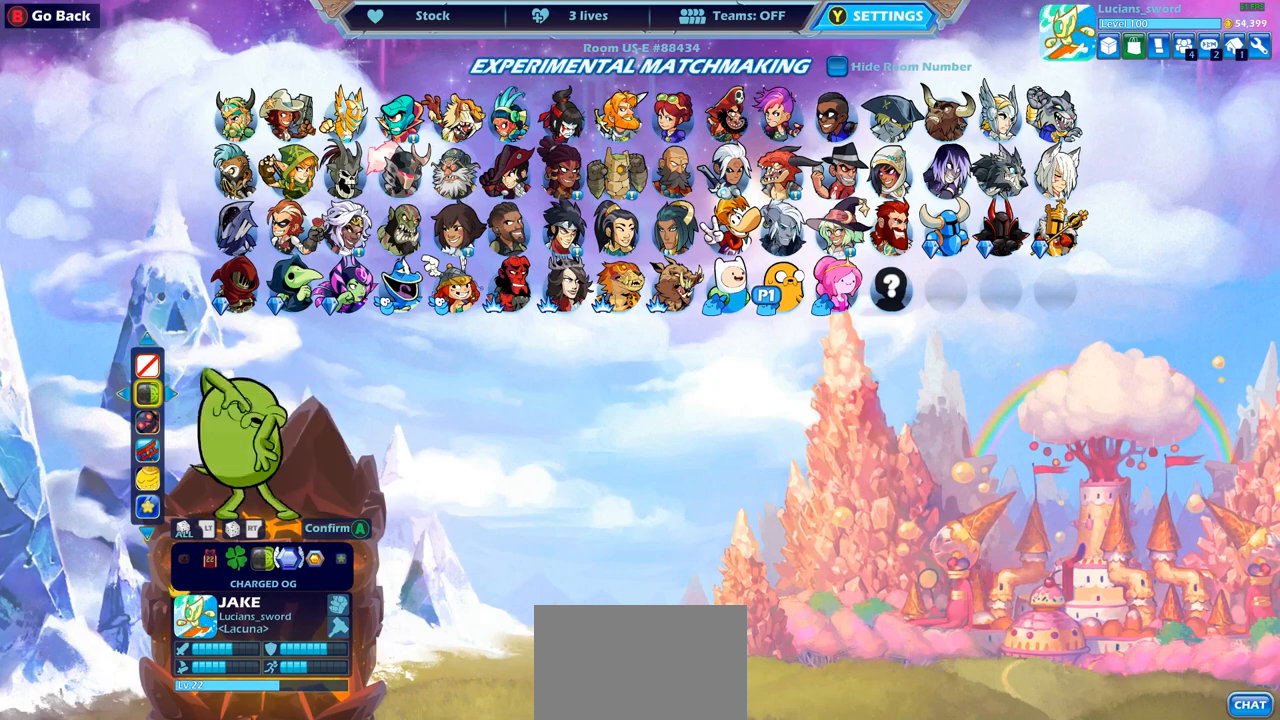
{"buttons": [], "left_stick": "center", "right_stick": "center", "events": []}
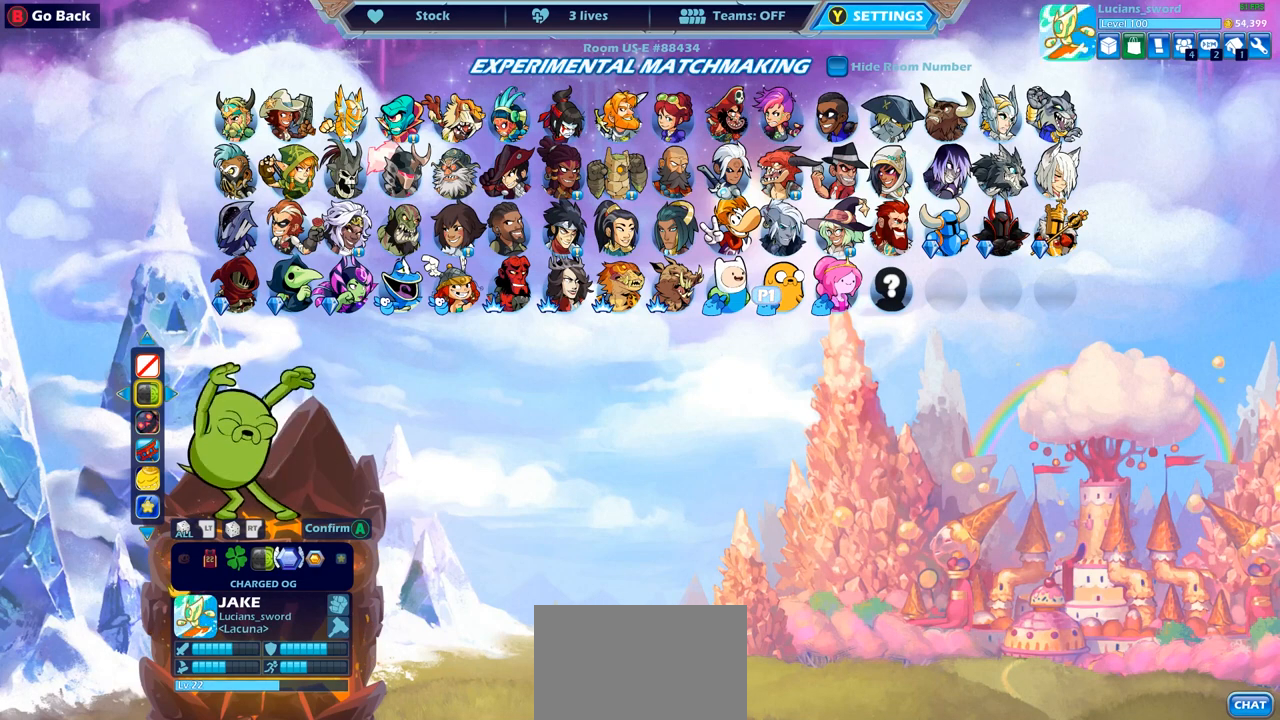
{"buttons": [], "left_stick": "center", "right_stick": "center", "events": [[217, "DPAD_DOWN", "down"], [317, "DPAD_DOWN", "up"]]}
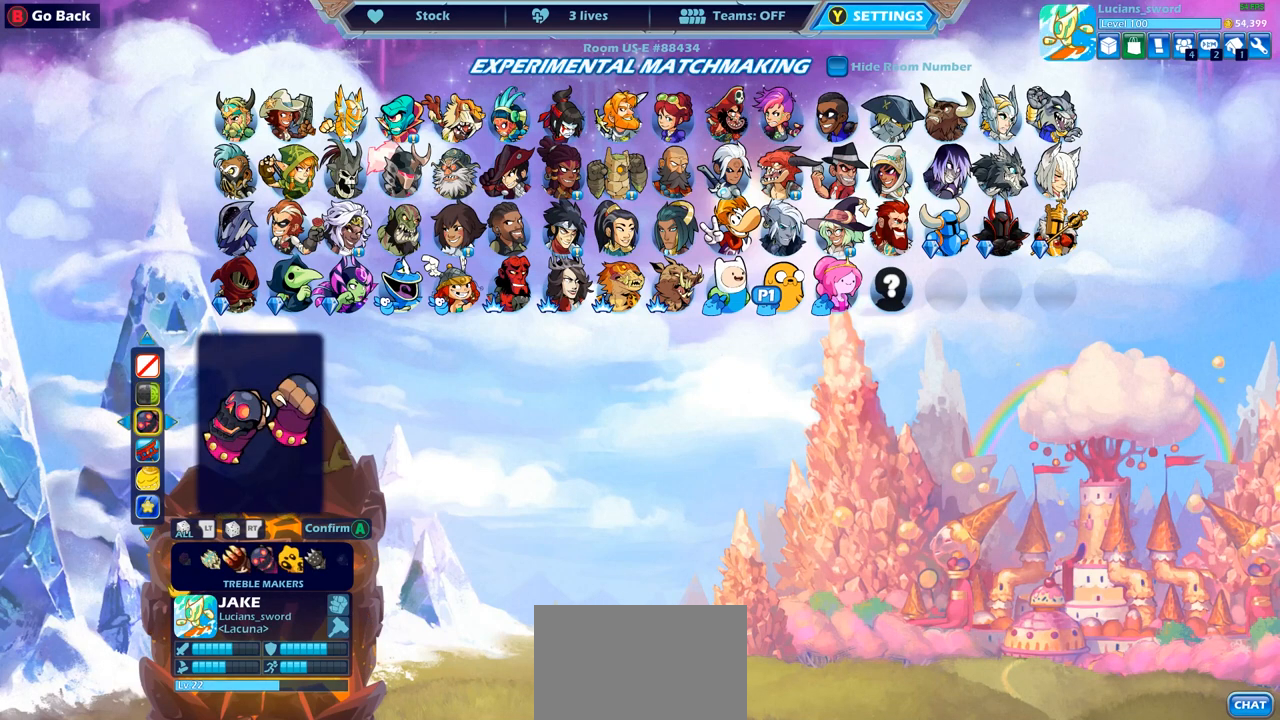
{"buttons": [], "left_stick": "center", "right_stick": "center", "events": []}
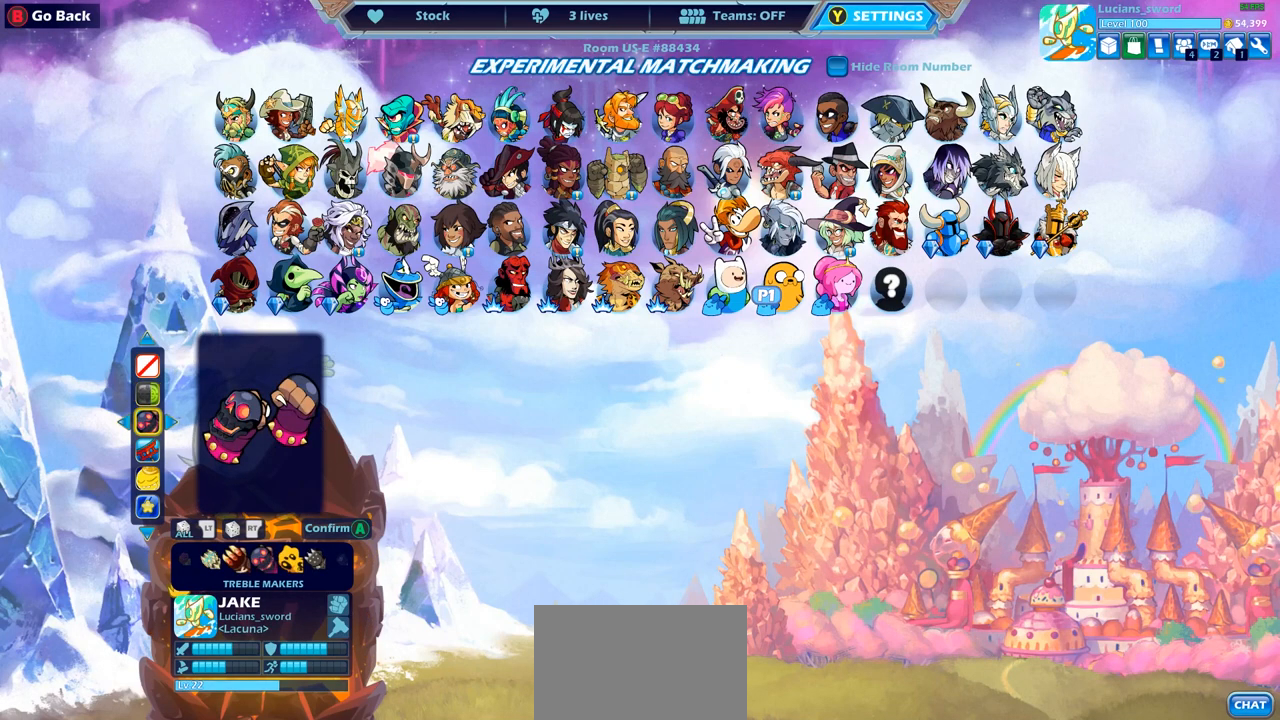
{"buttons": ["DPAD_LEFT"], "left_stick": "center", "right_stick": "center", "events": [[233, "DPAD_LEFT", "down"], [367, "DPAD_LEFT", "up"], [450, "DPAD_LEFT", "down"]]}
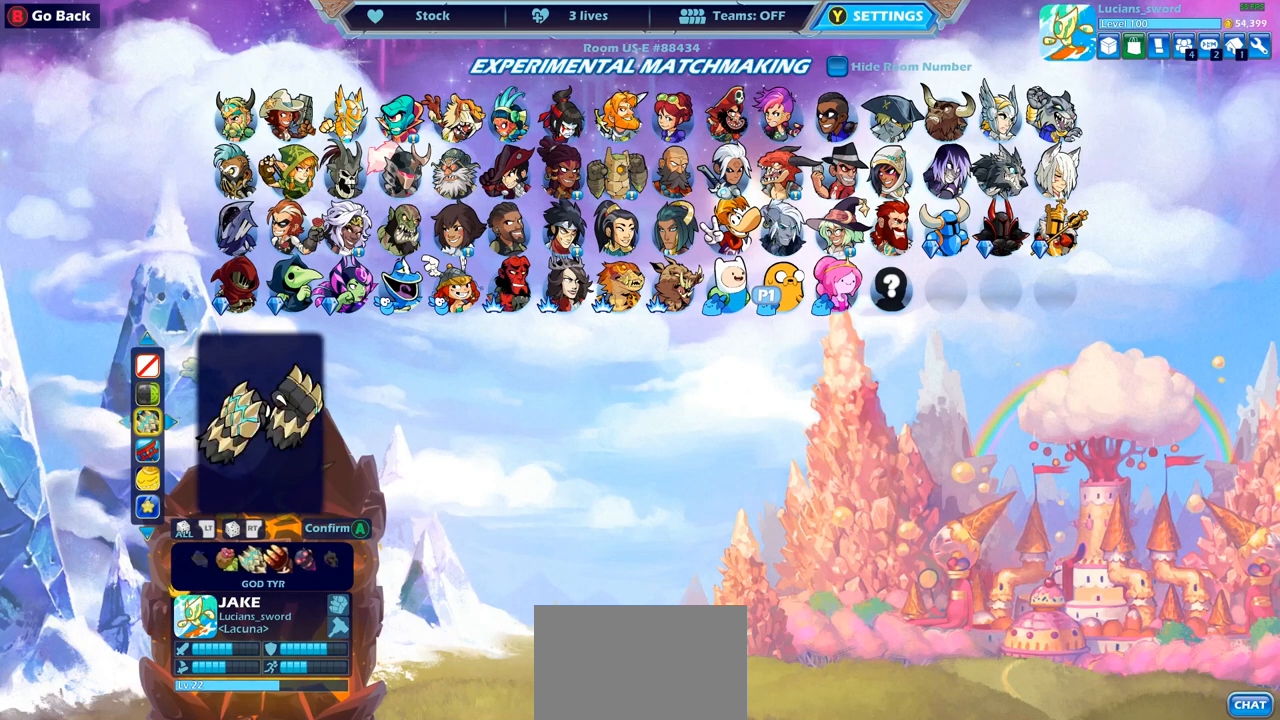
{"buttons": [], "left_stick": "center", "right_stick": "center", "events": [[67, "DPAD_LEFT", "up"], [133, "DPAD_LEFT", "down"], [250, "DPAD_LEFT", "up"], [350, "DPAD_LEFT", "down"], [467, "DPAD_LEFT", "up"]]}
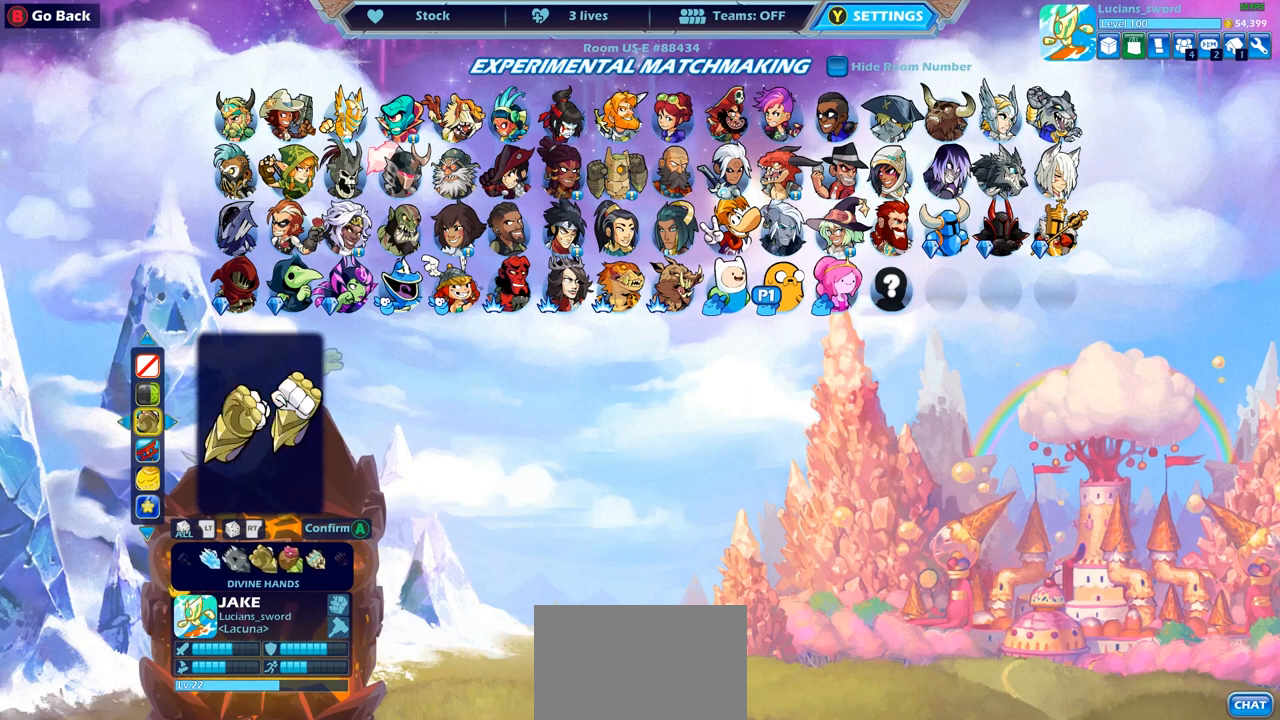
{"buttons": [], "left_stick": "center", "right_stick": "center", "events": [[50, "DPAD_LEFT", "down"], [167, "DPAD_LEFT", "up"], [300, "DPAD_LEFT", "down"], [400, "DPAD_LEFT", "up"]]}
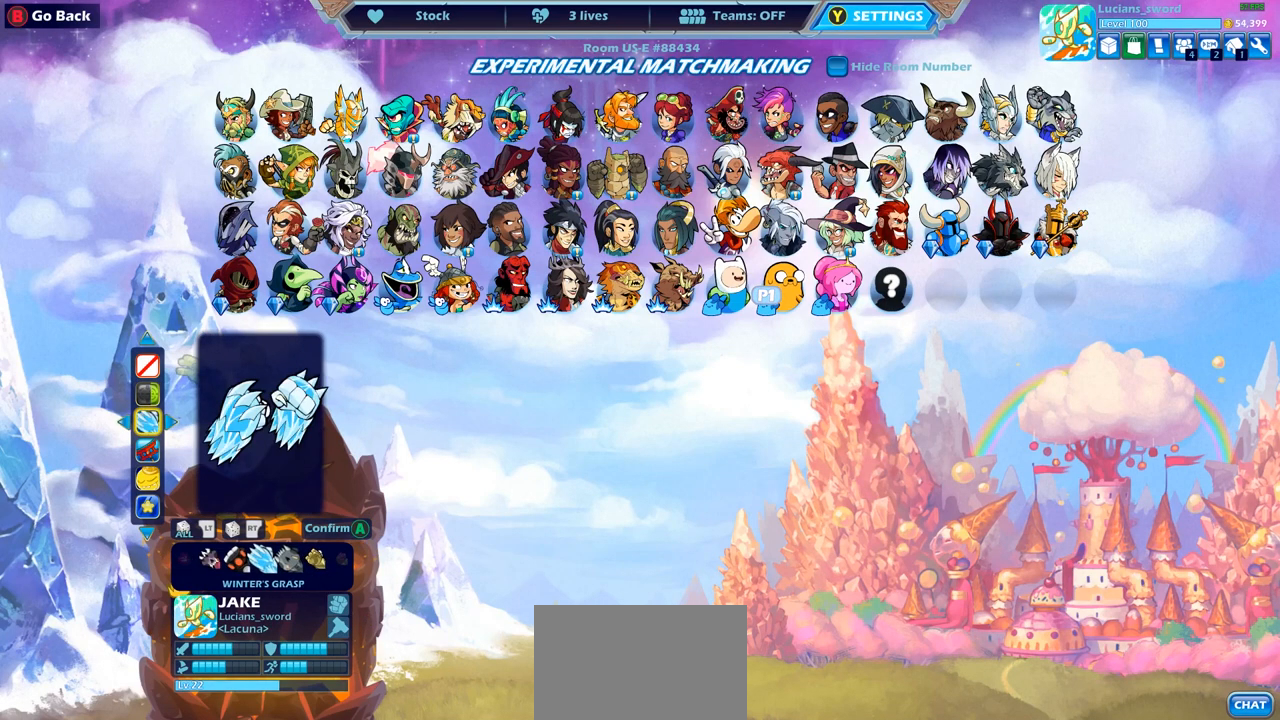
{"buttons": [], "left_stick": "center", "right_stick": "center", "events": [[33, "DPAD_LEFT", "down"], [117, "DPAD_LEFT", "up"], [283, "DPAD_LEFT", "down"], [383, "DPAD_LEFT", "up"]]}
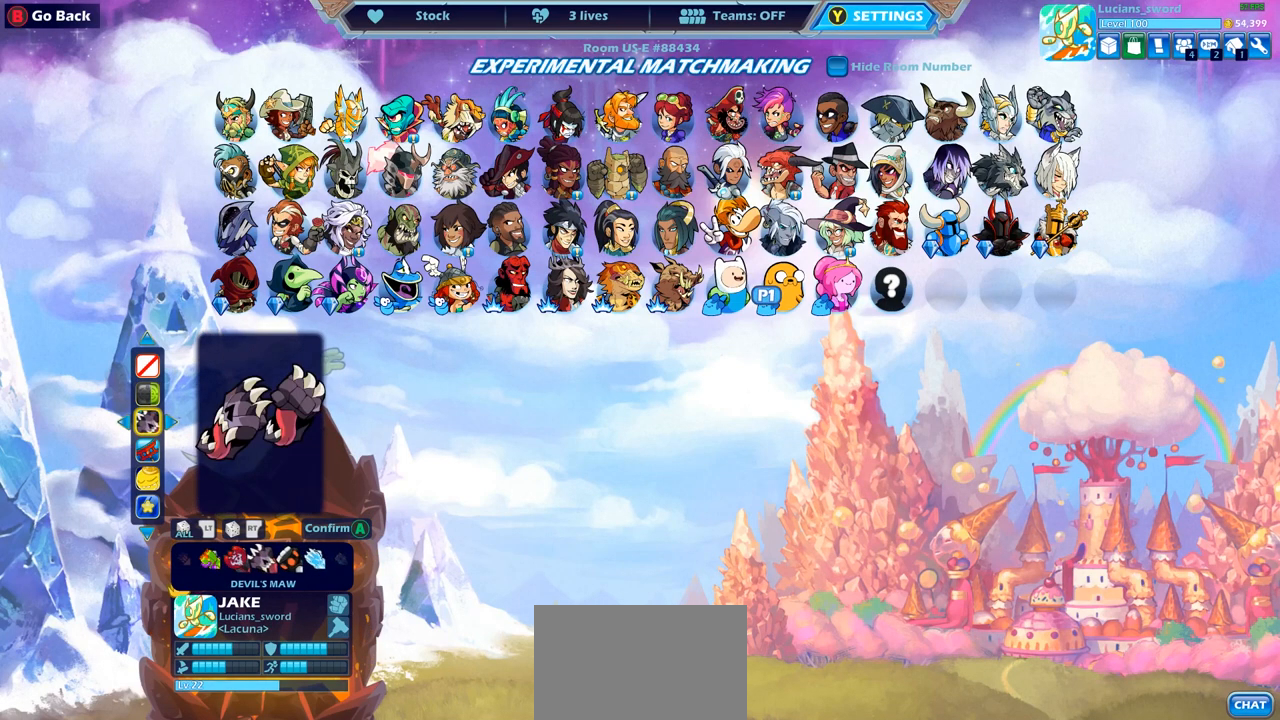
{"buttons": [], "left_stick": "center", "right_stick": "center", "events": []}
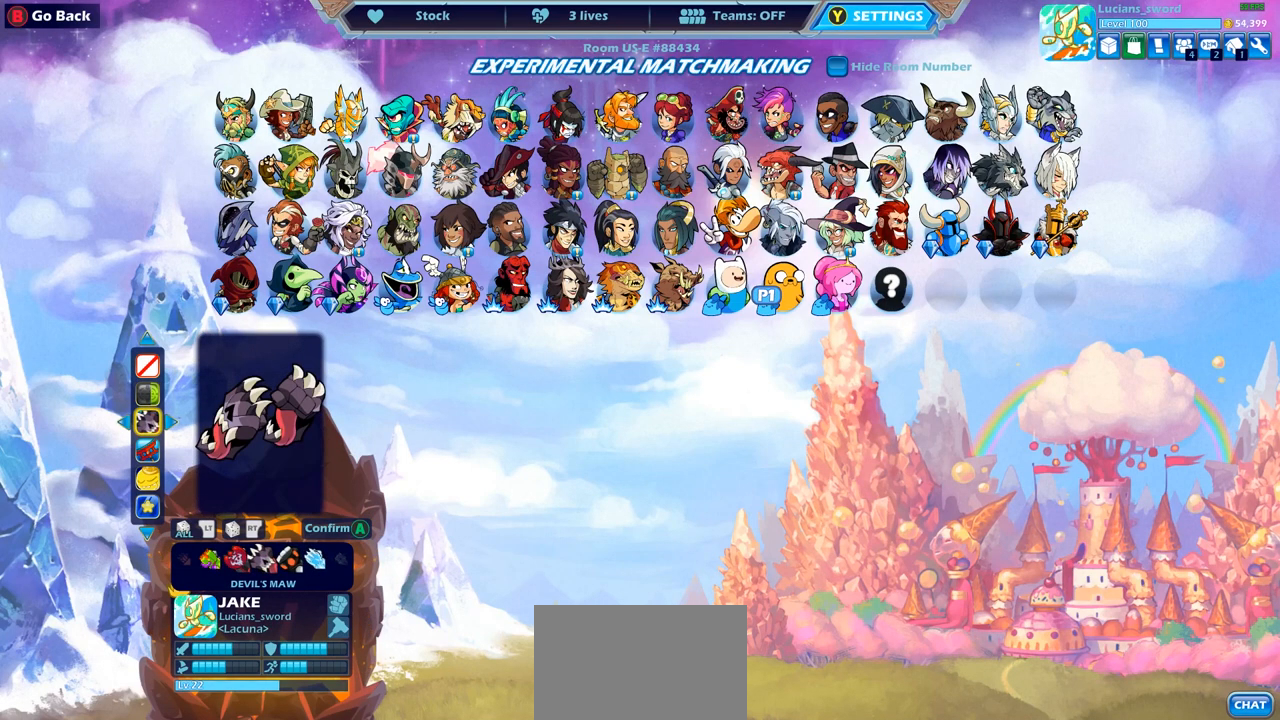
{"buttons": [], "left_stick": "center", "right_stick": "center", "events": [[33, "DPAD_LEFT", "down"], [133, "DPAD_LEFT", "up"], [267, "DPAD_LEFT", "down"], [350, "DPAD_LEFT", "up"]]}
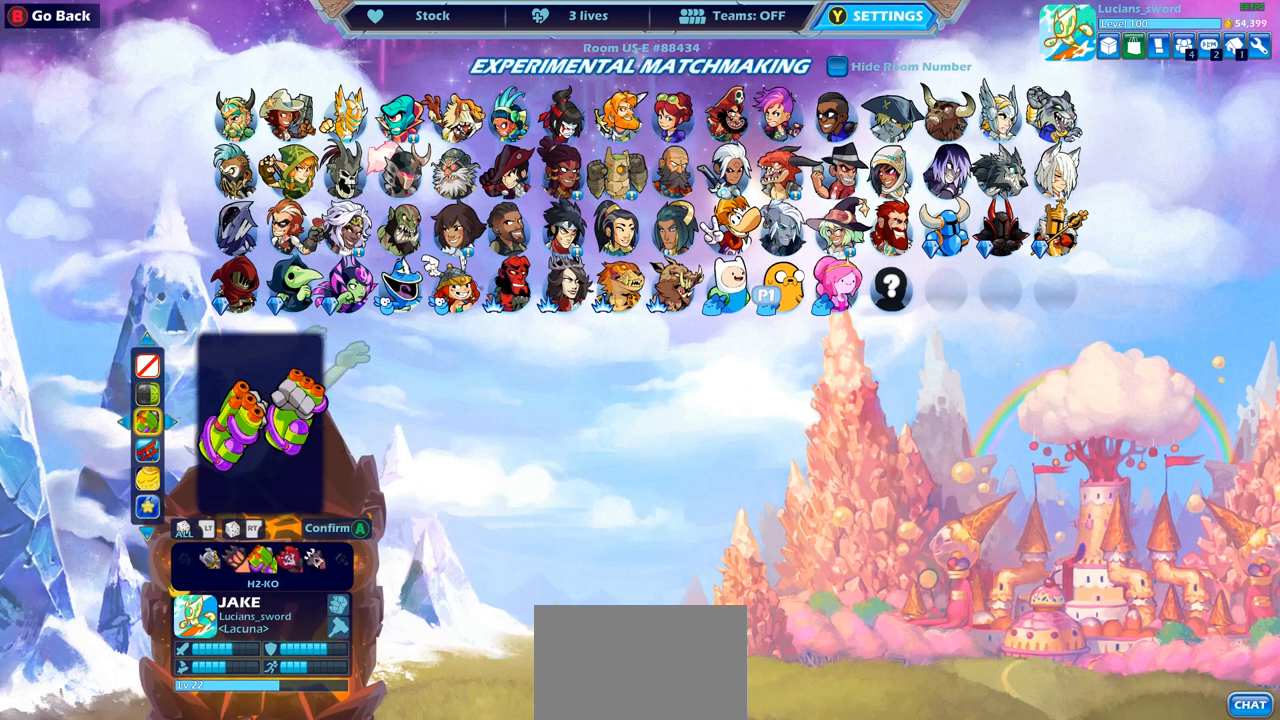
{"buttons": [], "left_stick": "center", "right_stick": "center", "events": []}
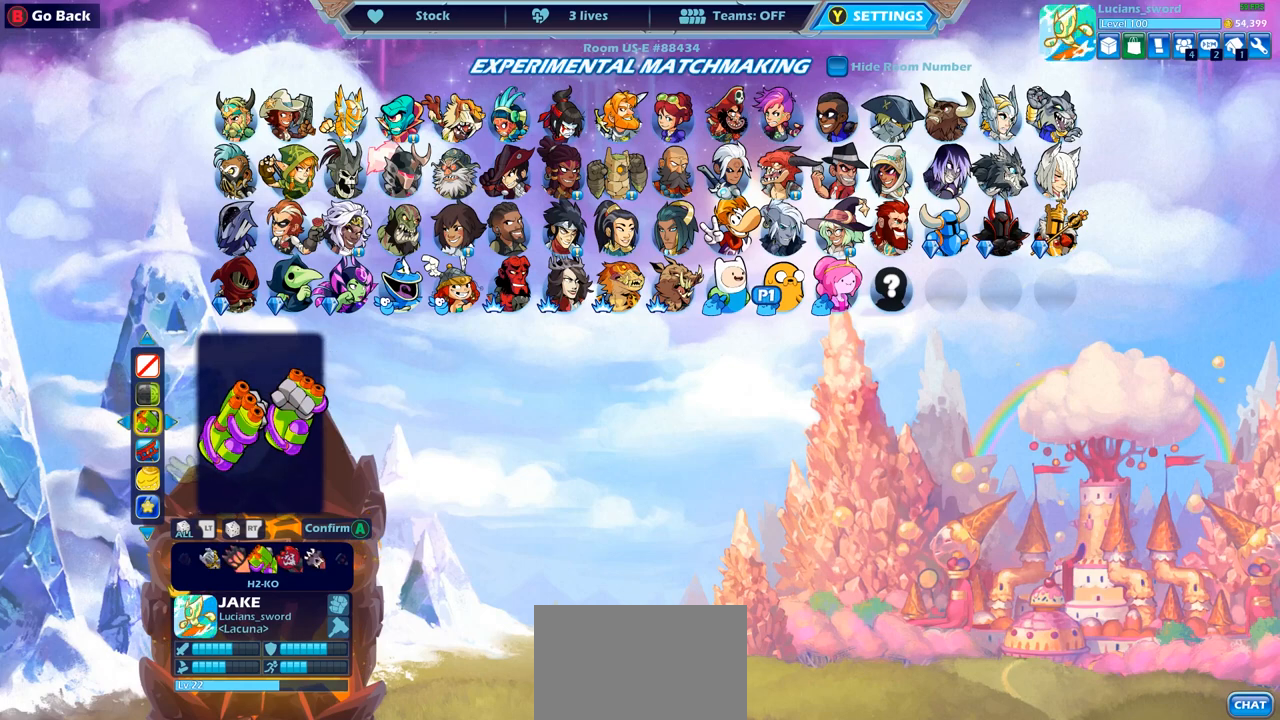
{"buttons": ["DPAD_RIGHT"], "left_stick": "center", "right_stick": "center", "events": [[100, "DPAD_LEFT", "down"], [233, "DPAD_LEFT", "up"], [367, "DPAD_RIGHT", "down"]]}
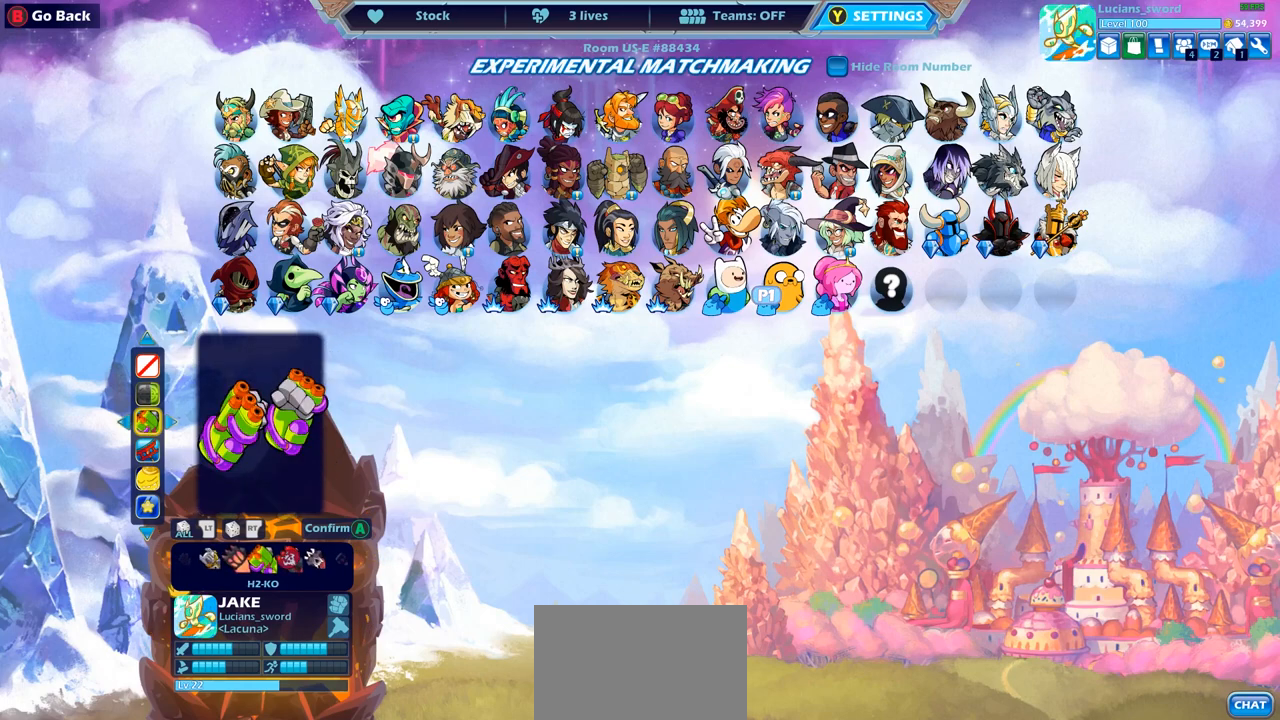
{"buttons": [], "left_stick": "center", "right_stick": "center", "events": [[17, "DPAD_RIGHT", "up"]]}
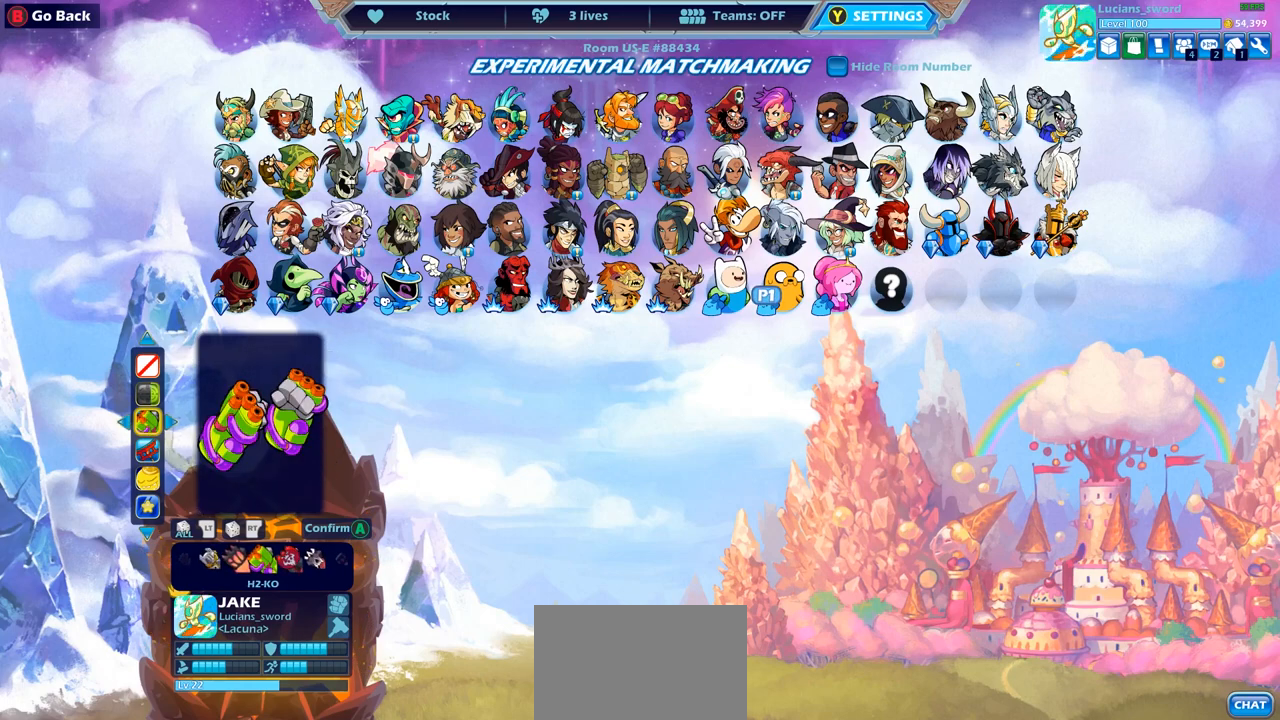
{"buttons": [], "left_stick": "center", "right_stick": "center", "events": [[133, "DPAD_LEFT", "down"], [267, "DPAD_LEFT", "up"], [333, "DPAD_LEFT", "down"], [450, "DPAD_LEFT", "up"]]}
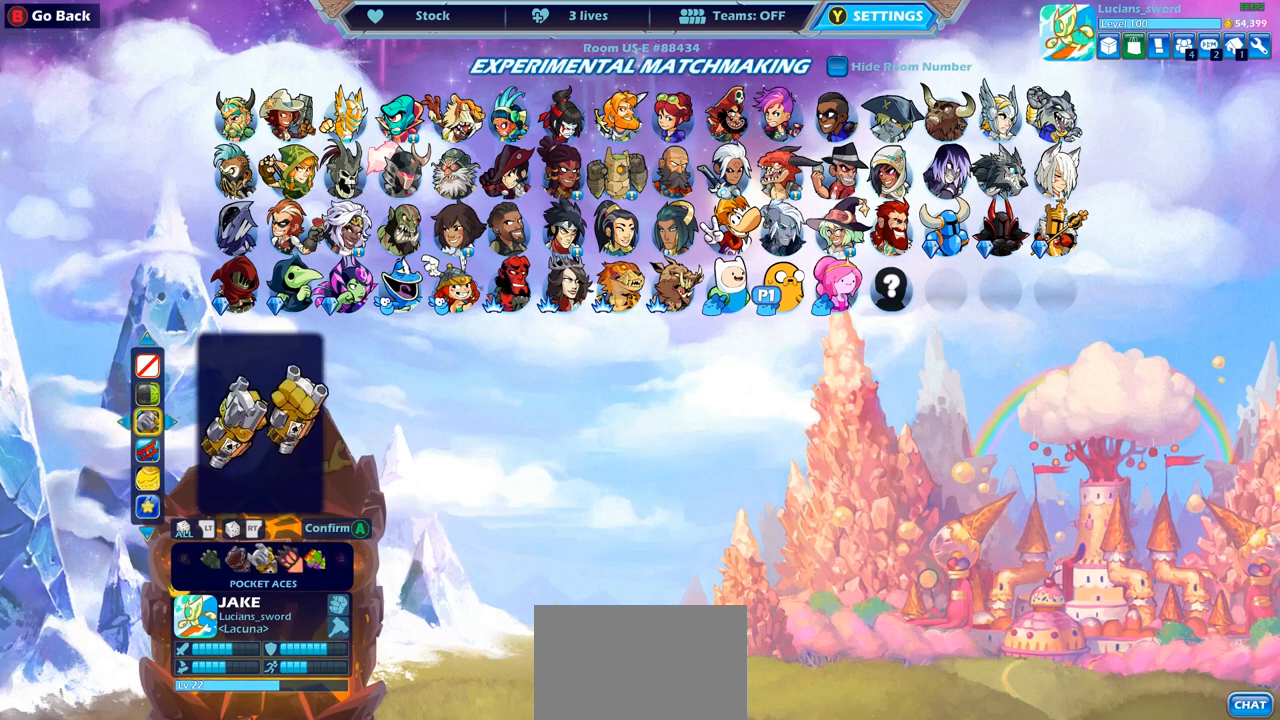
{"buttons": ["DPAD_RIGHT"], "left_stick": "center", "right_stick": "center", "events": [[417, "DPAD_RIGHT", "down"]]}
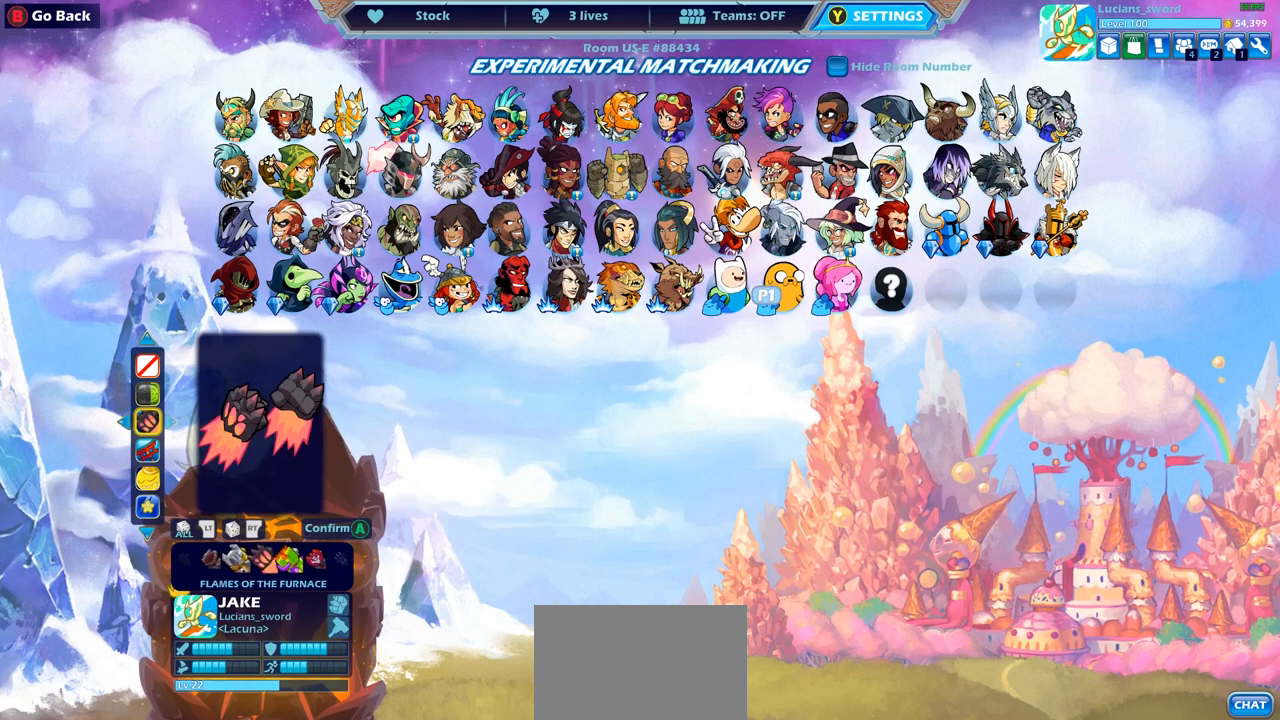
{"buttons": [], "left_stick": "center", "right_stick": "center", "events": [[50, "DPAD_RIGHT", "up"]]}
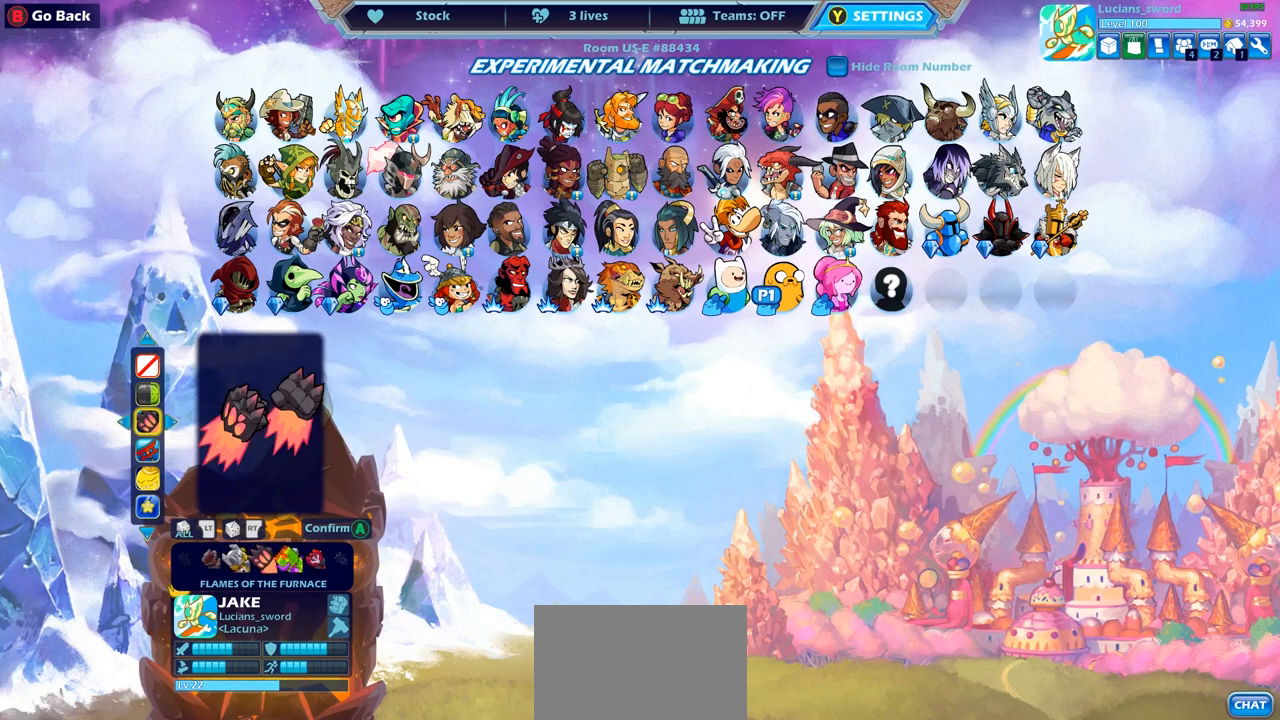
{"buttons": [], "left_stick": "center", "right_stick": "center", "events": []}
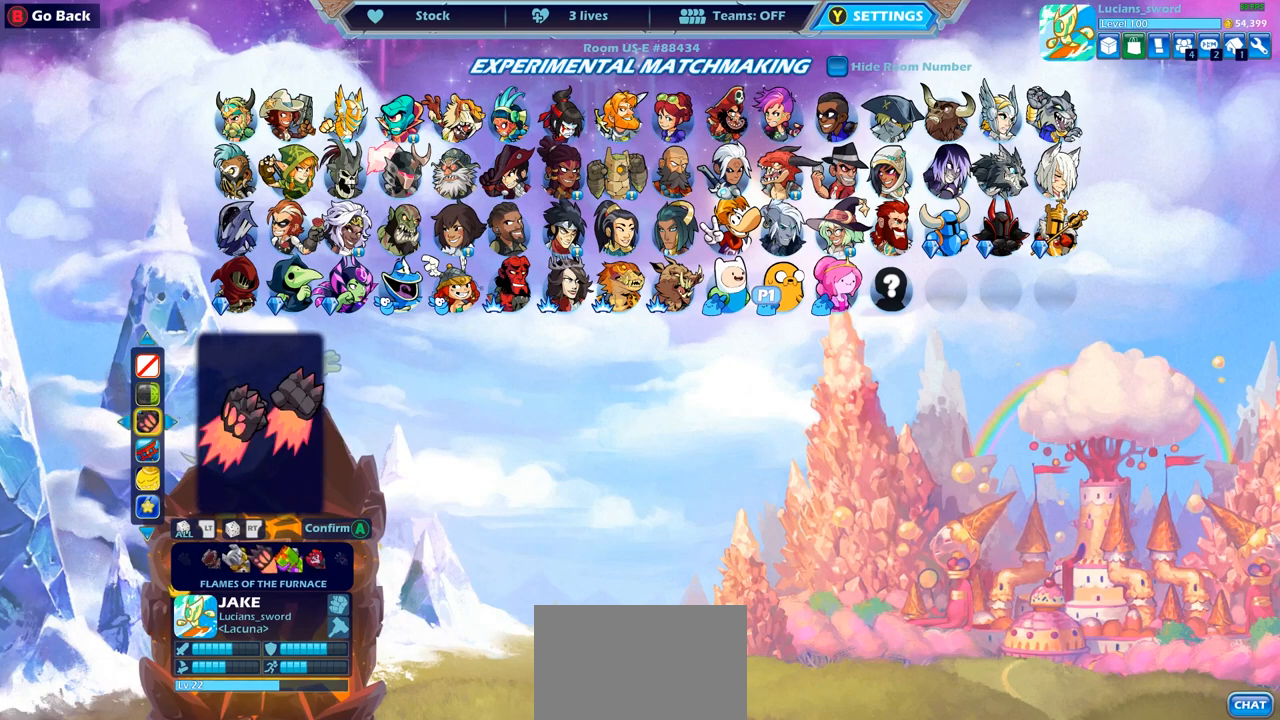
{"buttons": [], "left_stick": "center", "right_stick": "center", "events": []}
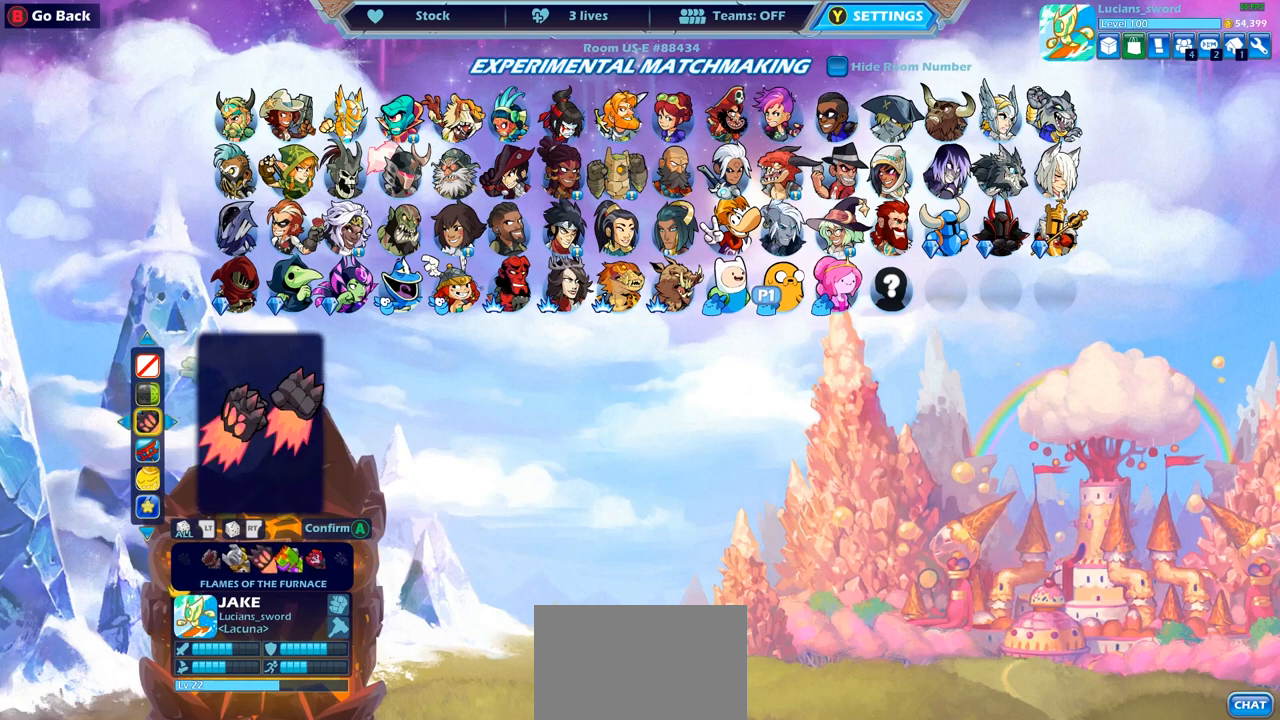
{"buttons": [], "left_stick": "center", "right_stick": "center", "events": []}